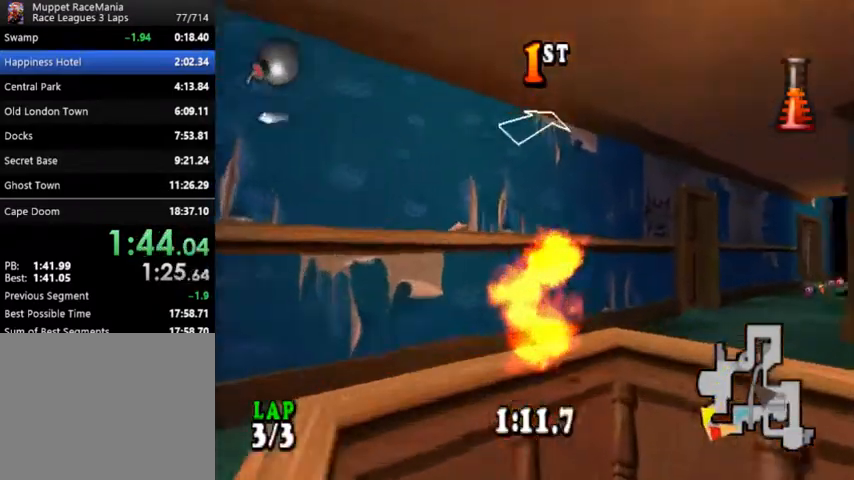
Gameplay with a controller (PlayStation layout); each line is a JSON object with the inputs held at the frame after it. "events" lists button and stick changes between this image and that frame as [ms after this image, input, new state], when the widget could be followed in between. Not read: left_stick right_stick.
{"buttons": ["CROSS", "DPAD_RIGHT"], "events": [[300, "DPAD_RIGHT", "up"], [333, "R1", "up"], [400, "DPAD_RIGHT", "down"]]}
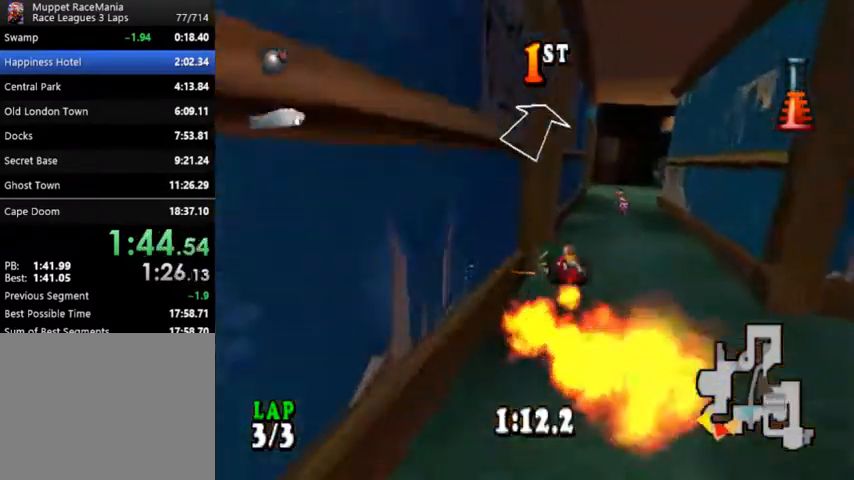
{"buttons": ["CROSS"], "events": [[333, "DPAD_RIGHT", "up"]]}
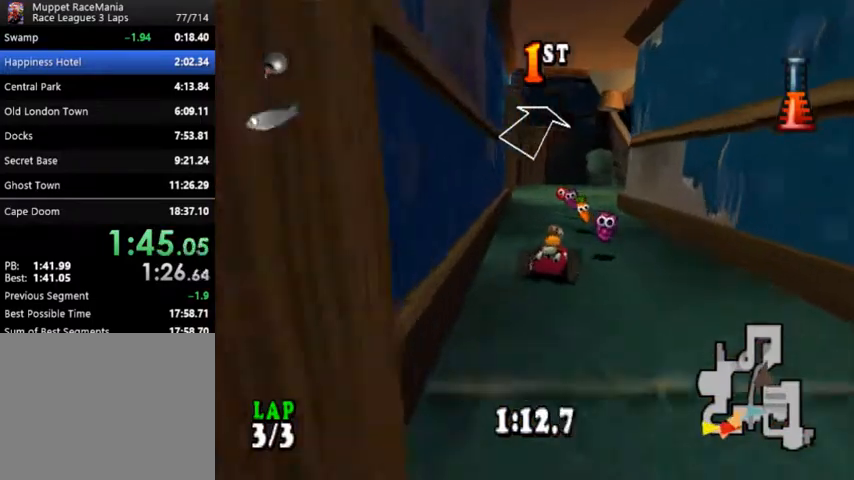
{"buttons": ["CROSS", "DPAD_RIGHT"], "events": [[200, "DPAD_LEFT", "down"], [267, "DPAD_LEFT", "up"], [500, "DPAD_RIGHT", "down"]]}
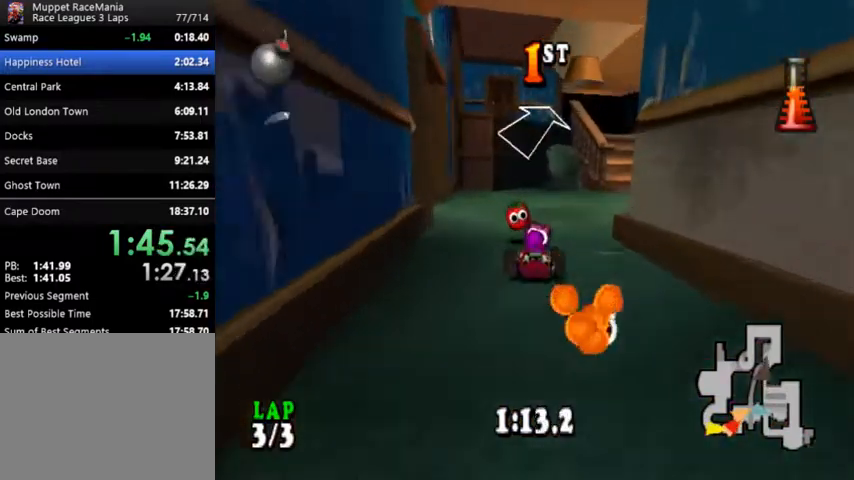
{"buttons": ["CROSS", "DPAD_RIGHT"], "events": []}
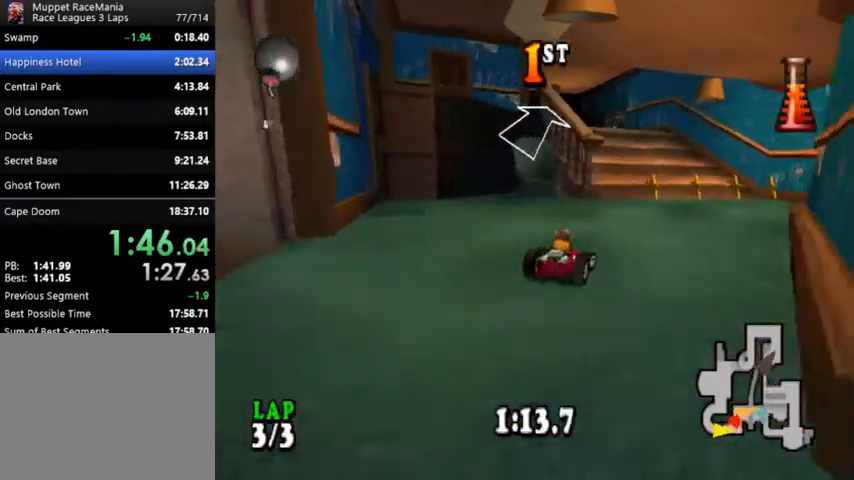
{"buttons": ["CROSS"], "events": [[33, "DPAD_RIGHT", "up"]]}
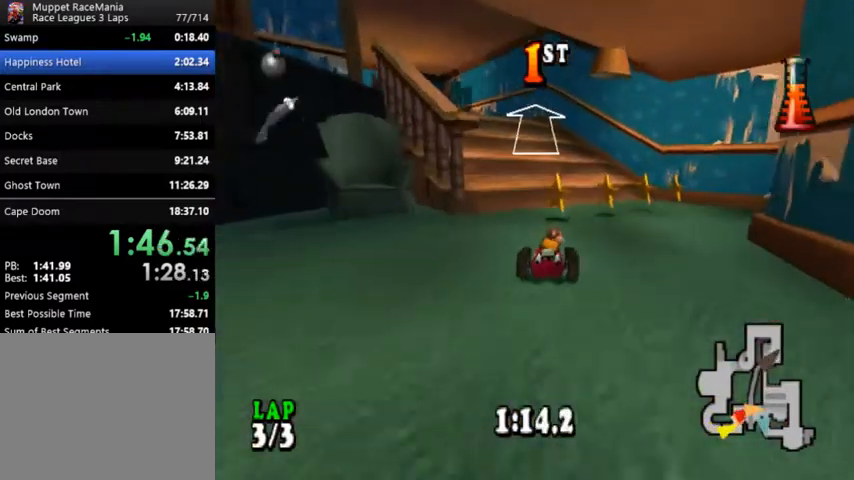
{"buttons": ["CROSS", "DPAD_LEFT"], "events": [[167, "DPAD_LEFT", "down"]]}
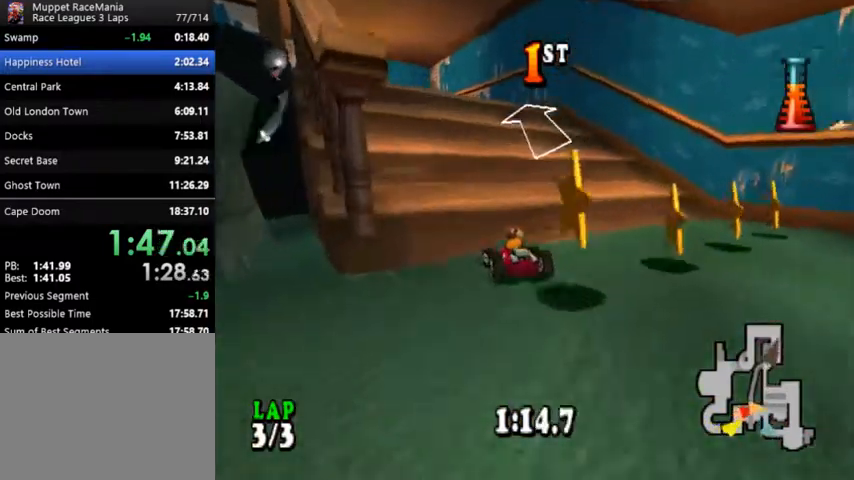
{"buttons": ["CROSS", "DPAD_RIGHT"], "events": [[167, "DPAD_LEFT", "up"], [400, "DPAD_RIGHT", "down"]]}
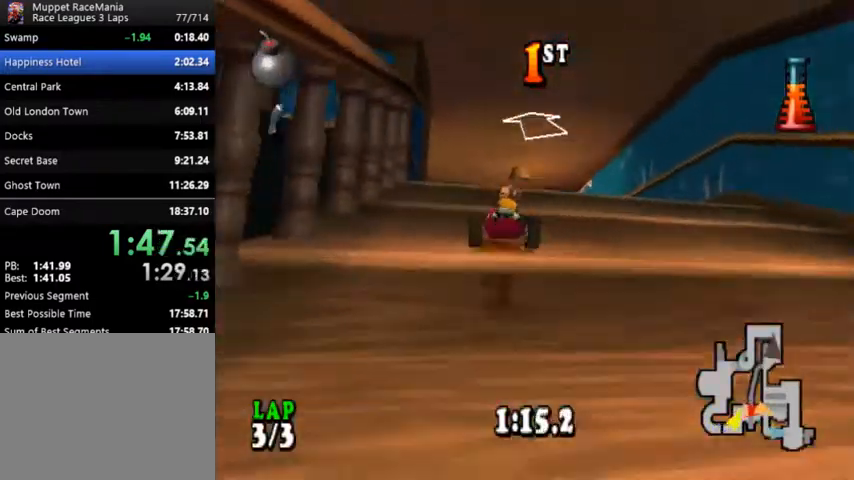
{"buttons": ["CROSS"], "events": [[33, "DPAD_RIGHT", "up"], [300, "DPAD_LEFT", "down"], [467, "DPAD_LEFT", "up"]]}
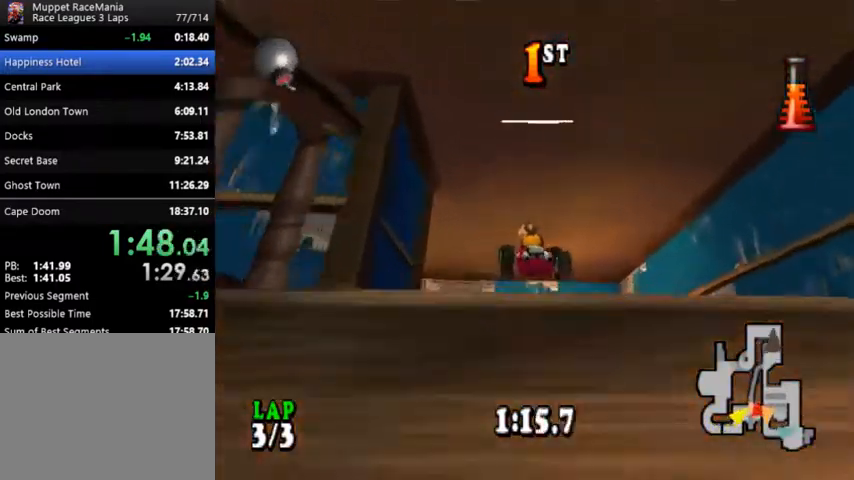
{"buttons": ["CROSS", "CIRCLE", "DPAD_LEFT"], "events": [[300, "DPAD_LEFT", "down"], [433, "CIRCLE", "down"]]}
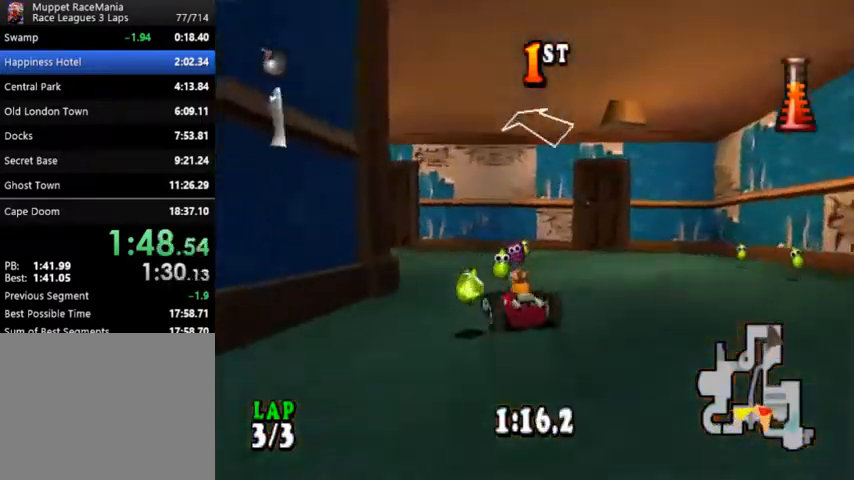
{"buttons": ["CROSS", "R1"], "events": [[200, "CIRCLE", "up"], [267, "DPAD_LEFT", "up"], [367, "R1", "down"]]}
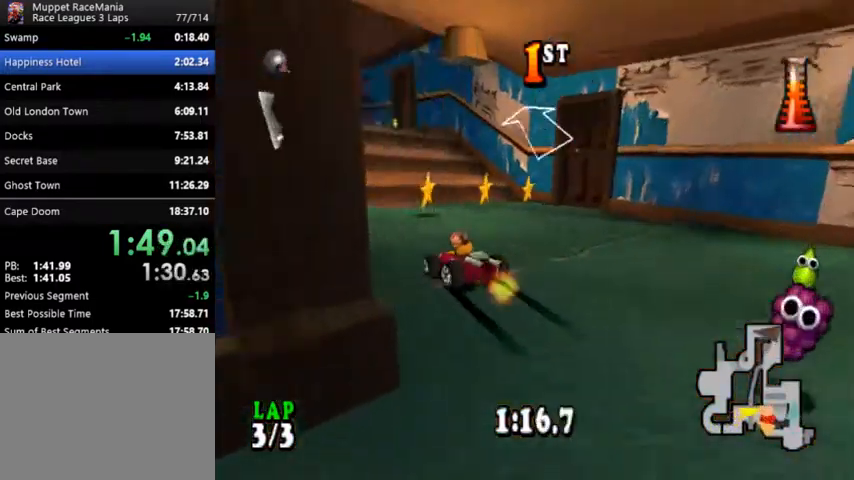
{"buttons": ["CROSS", "R1"], "events": [[300, "DPAD_LEFT", "down"], [400, "DPAD_LEFT", "up"]]}
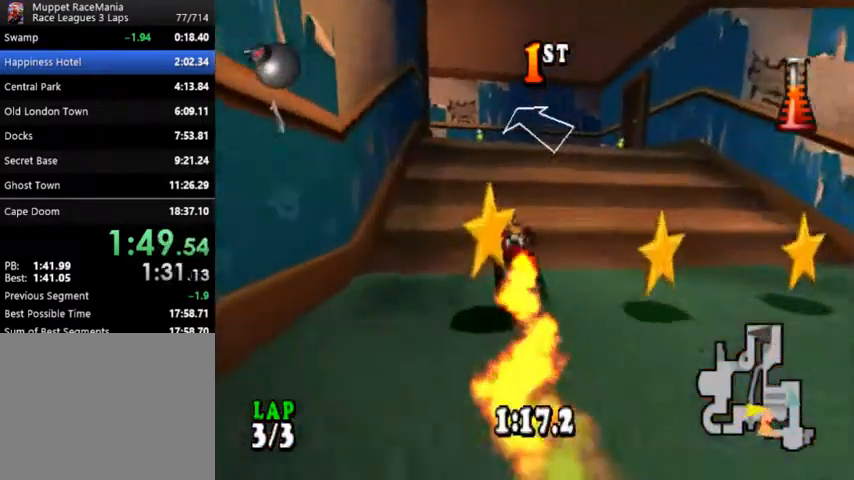
{"buttons": ["CROSS", "CIRCLE", "DPAD_LEFT"], "events": [[67, "R1", "up"], [233, "DPAD_LEFT", "down"], [433, "CIRCLE", "down"]]}
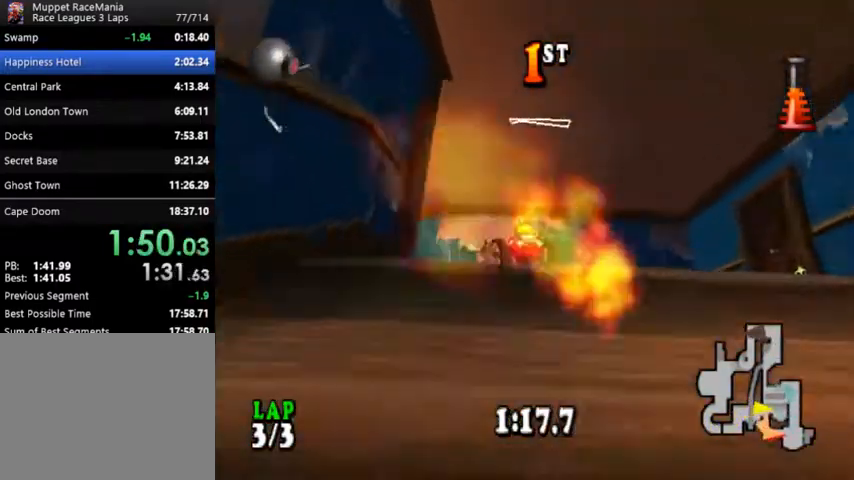
{"buttons": ["CROSS", "R1", "DPAD_LEFT"], "events": [[200, "CIRCLE", "up"], [333, "R1", "down"]]}
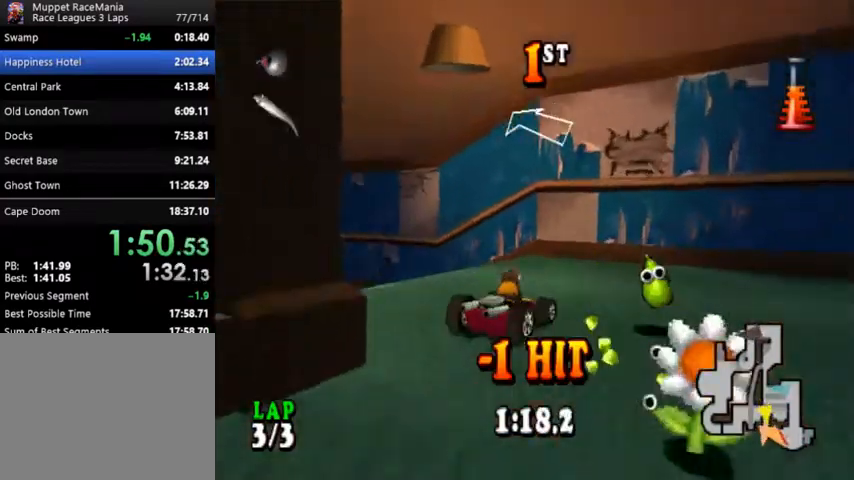
{"buttons": ["CROSS", "R2"], "events": [[67, "DPAD_LEFT", "up"], [233, "R1", "up"], [333, "R2", "down"]]}
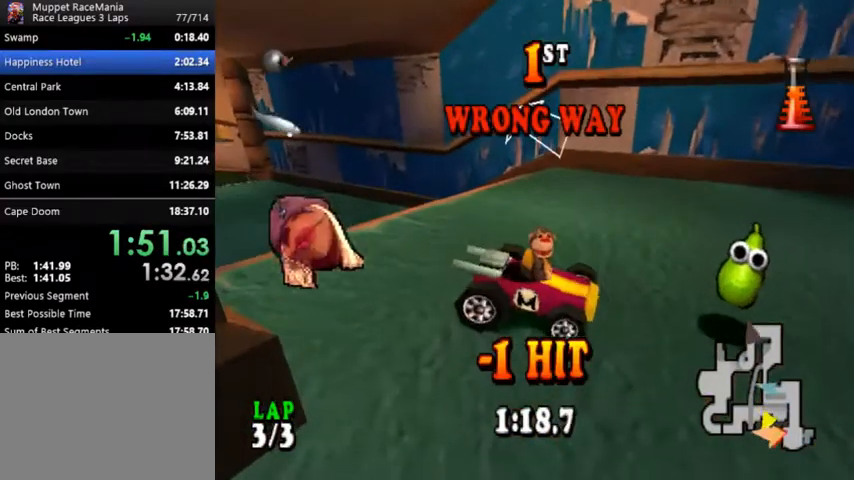
{"buttons": ["CROSS", "R2"], "events": []}
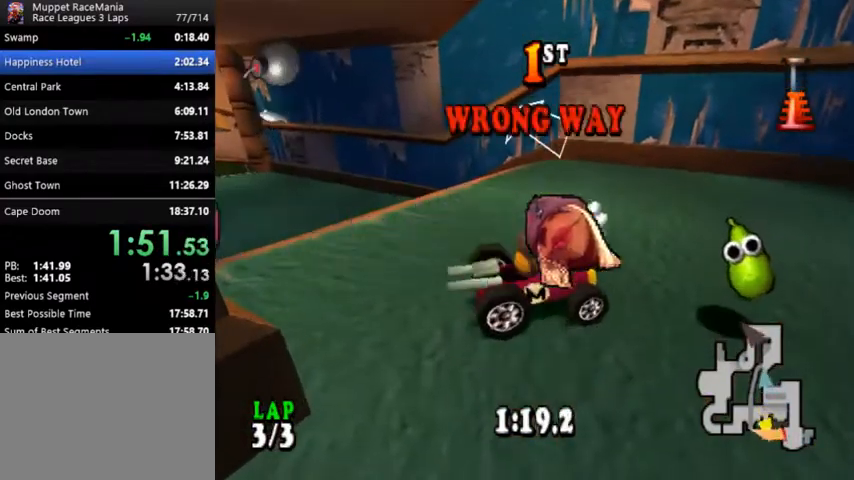
{"buttons": ["CROSS", "R2"], "events": []}
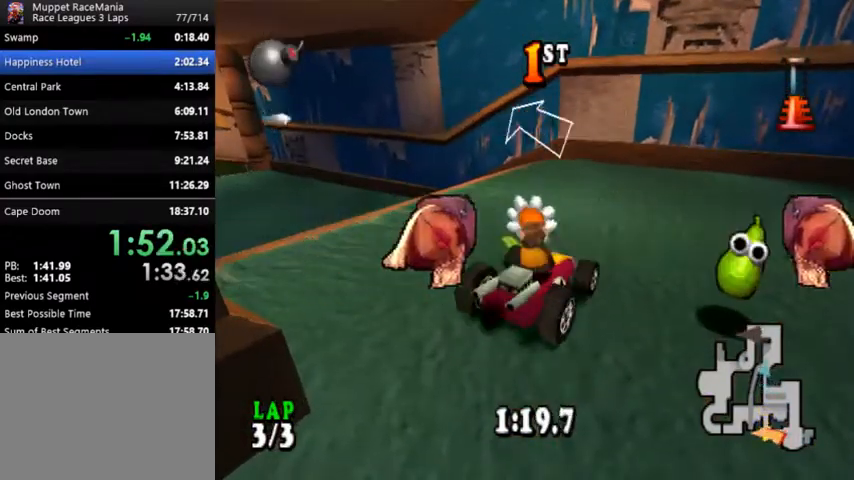
{"buttons": ["CROSS", "R2"], "events": []}
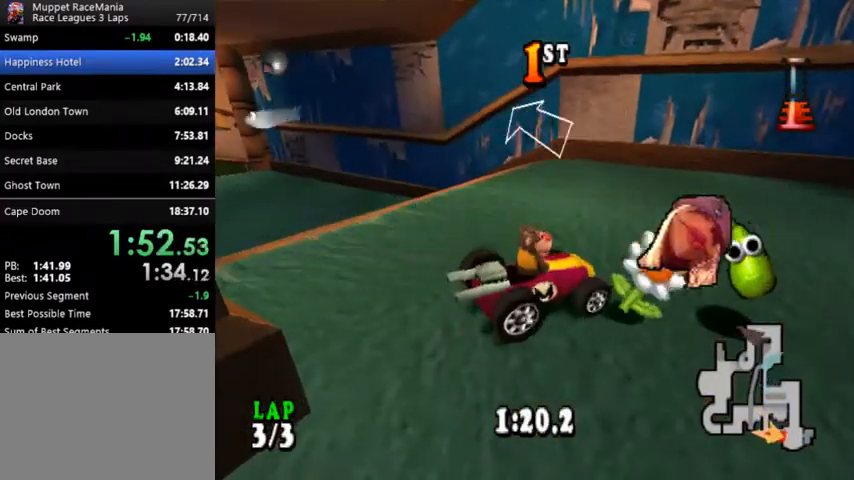
{"buttons": ["CROSS"], "events": [[467, "R2", "up"]]}
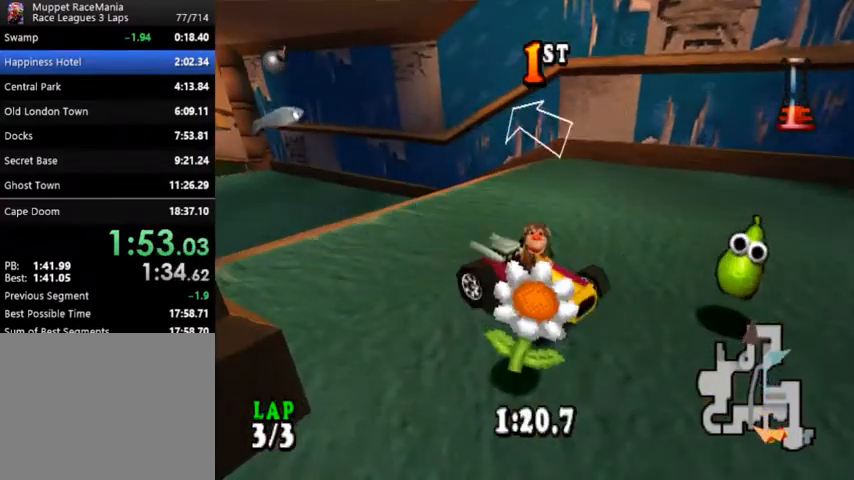
{"buttons": ["CROSS"], "events": []}
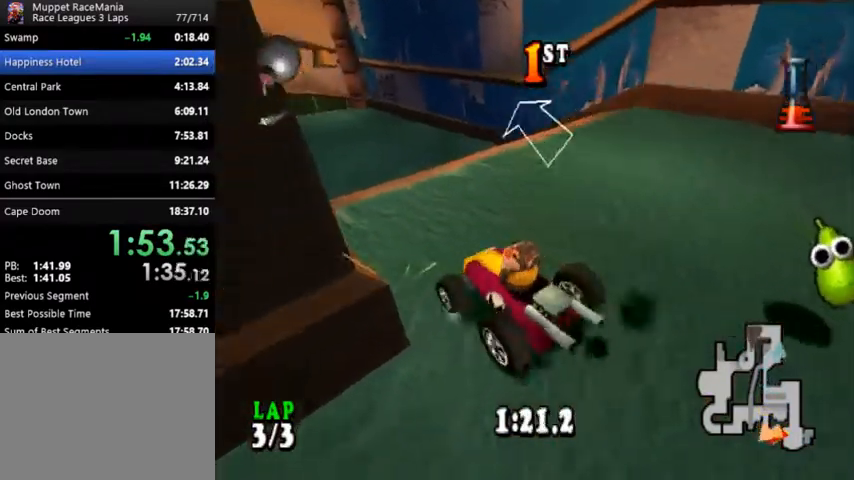
{"buttons": ["CROSS"], "events": []}
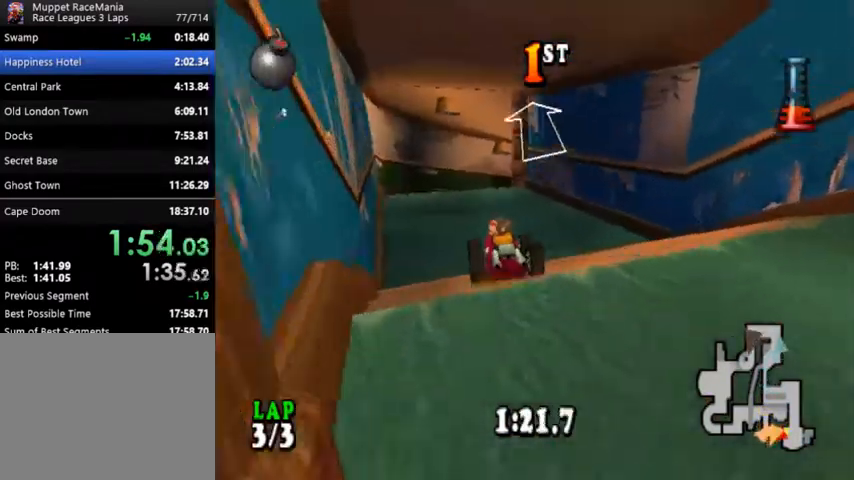
{"buttons": ["CROSS"], "events": []}
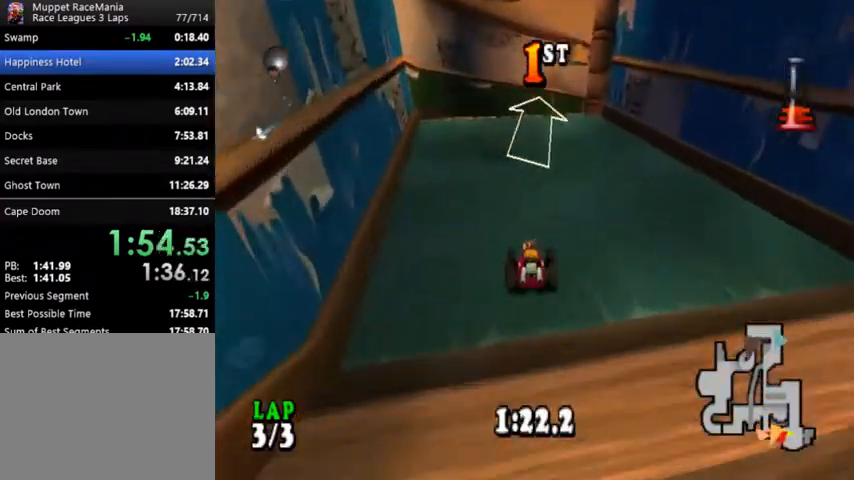
{"buttons": ["CROSS"], "events": []}
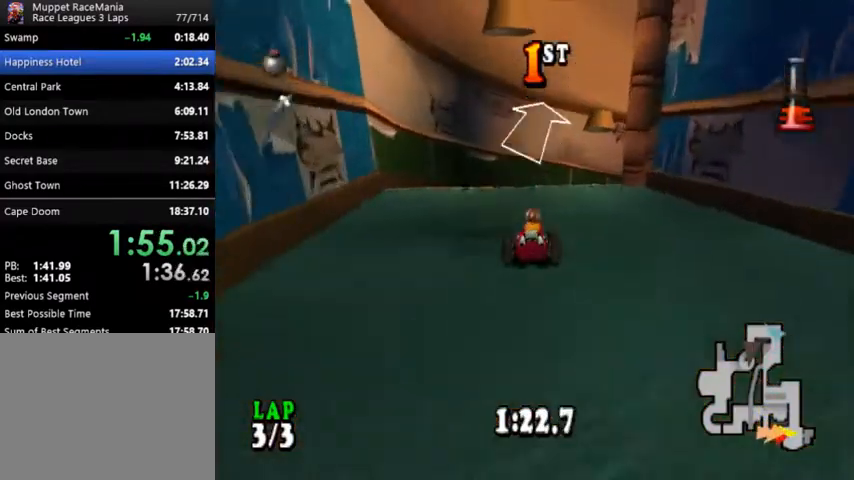
{"buttons": ["CROSS", "CIRCLE", "DPAD_RIGHT"], "events": [[233, "DPAD_RIGHT", "down"], [300, "CIRCLE", "down"]]}
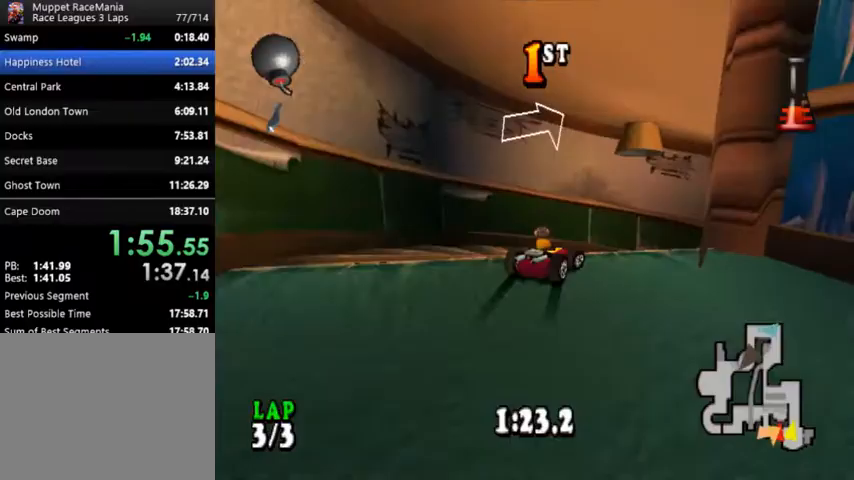
{"buttons": ["CROSS", "CIRCLE", "DPAD_RIGHT"], "events": []}
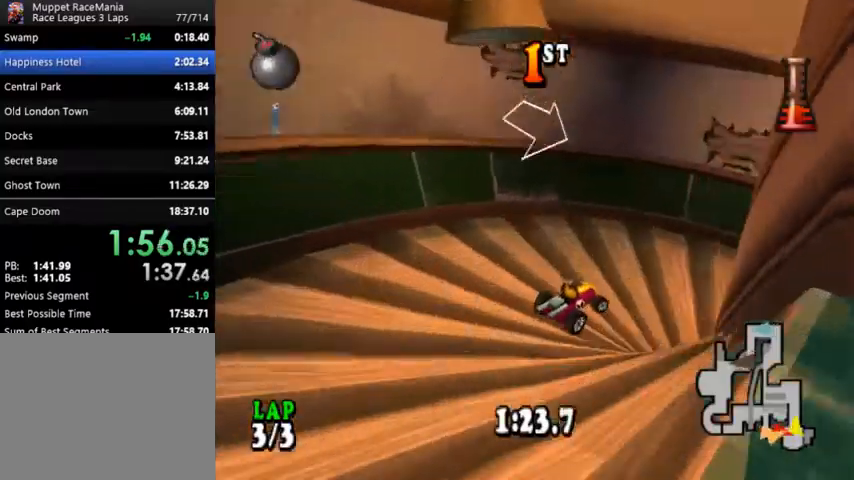
{"buttons": ["CROSS", "CIRCLE", "DPAD_RIGHT"], "events": []}
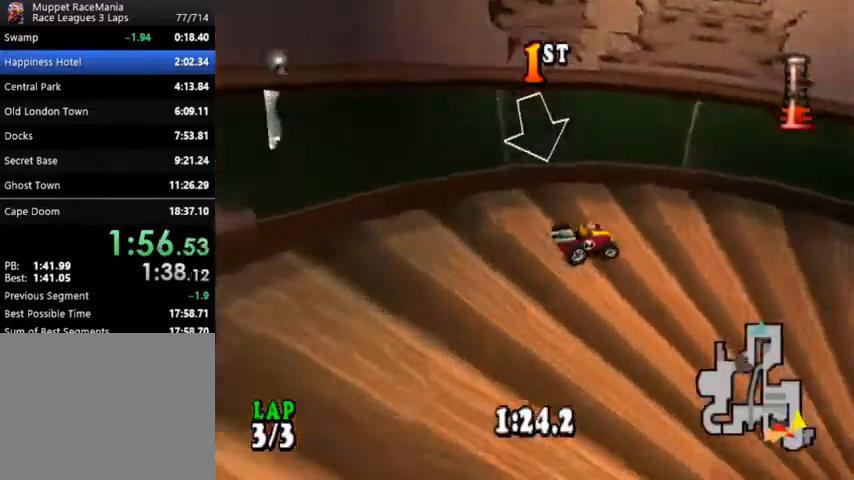
{"buttons": ["CROSS", "CIRCLE", "DPAD_RIGHT"], "events": []}
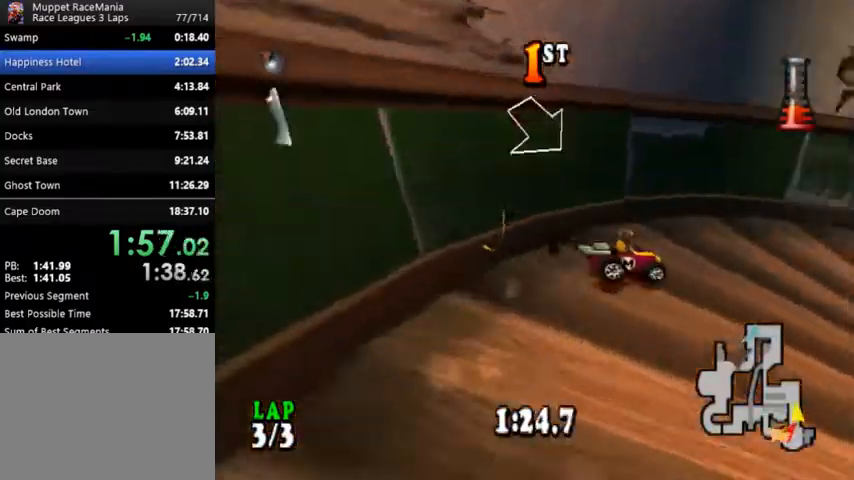
{"buttons": ["CROSS", "CIRCLE", "DPAD_RIGHT"], "events": []}
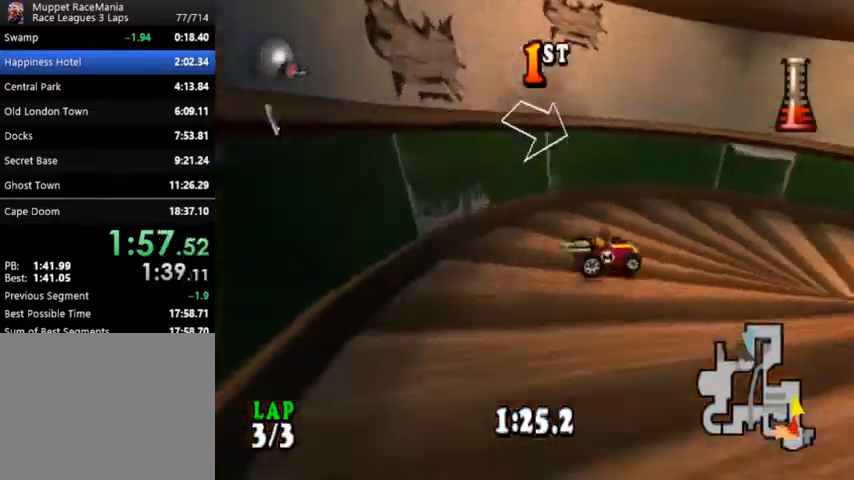
{"buttons": ["CROSS", "CIRCLE", "DPAD_RIGHT"], "events": []}
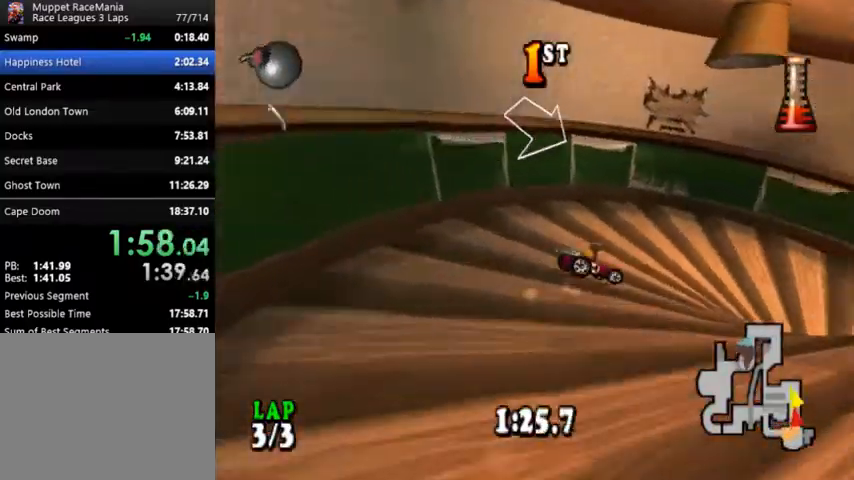
{"buttons": ["CROSS", "CIRCLE", "R1", "DPAD_RIGHT"], "events": [[333, "R1", "down"]]}
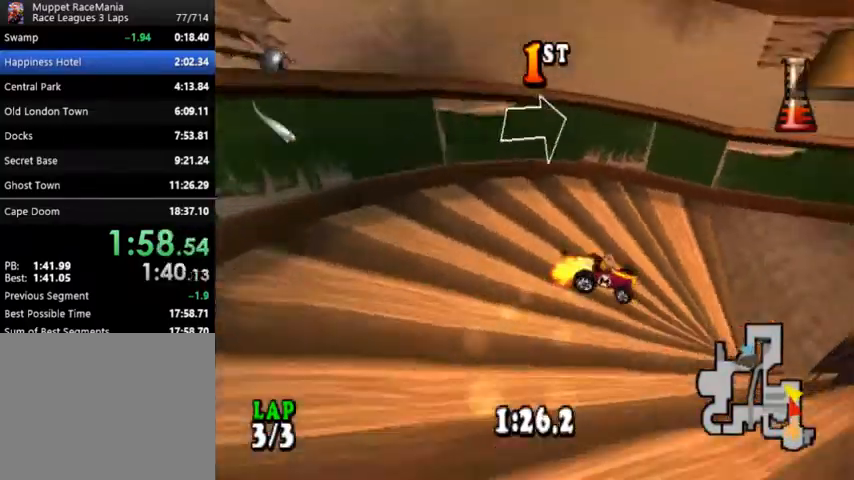
{"buttons": ["CROSS", "CIRCLE", "R1", "DPAD_LEFT"], "events": [[67, "CIRCLE", "up"], [100, "DPAD_RIGHT", "up"], [267, "DPAD_LEFT", "down"], [400, "CIRCLE", "down"]]}
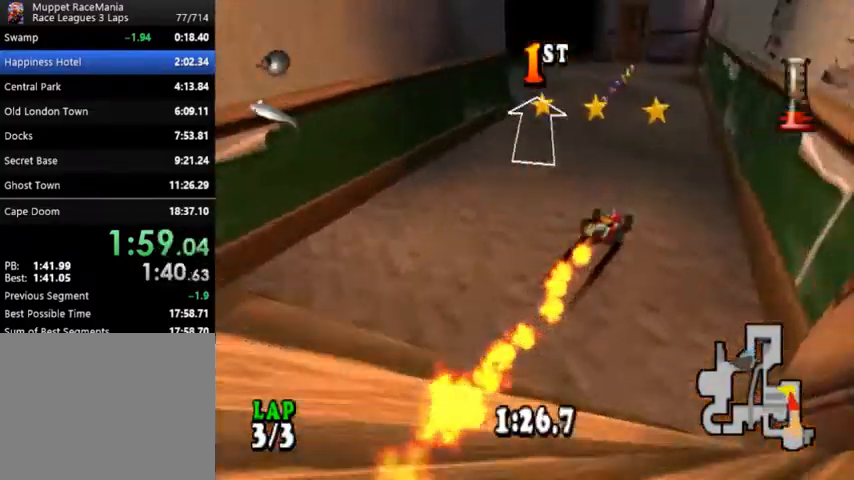
{"buttons": ["CROSS", "R1"], "events": [[67, "CIRCLE", "up"], [233, "CIRCLE", "down"], [367, "CIRCLE", "up"], [433, "DPAD_LEFT", "up"]]}